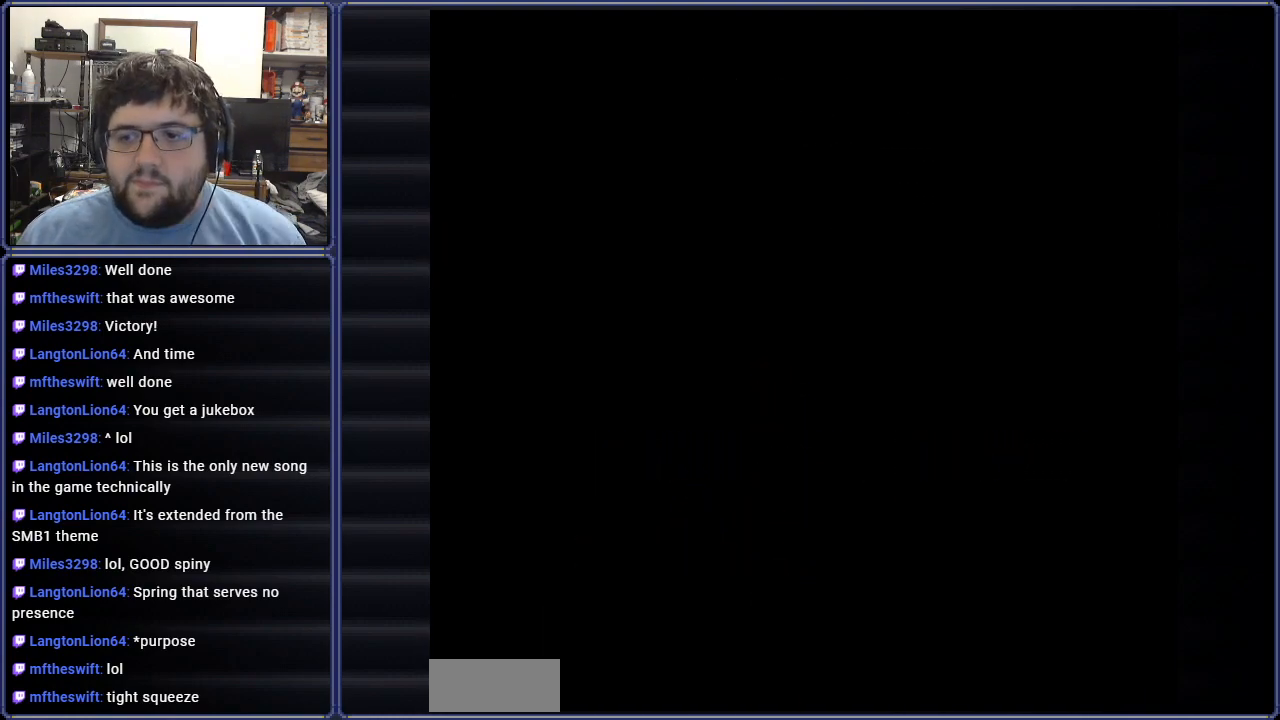
Gameplay with a controller (Nintendo layout); each line is a JSON object with the inputs held at the frame after it. "events" lists button and stick changes between this image and that frame as [ms after this image, input, new state], when the widget could be followed in between. Not read: L3 R3.
{"buttons": [], "events": []}
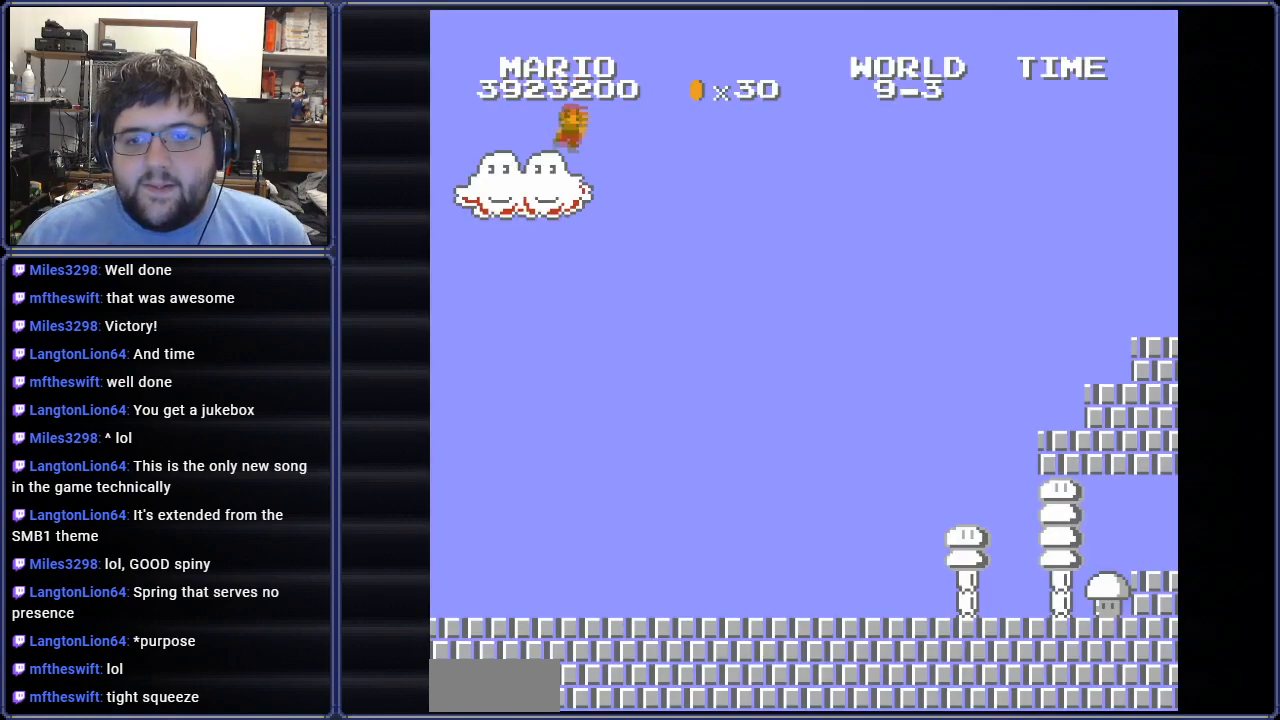
{"buttons": ["B", "DPAD_RIGHT"], "events": [[217, "DPAD_RIGHT", "down"], [350, "B", "down"]]}
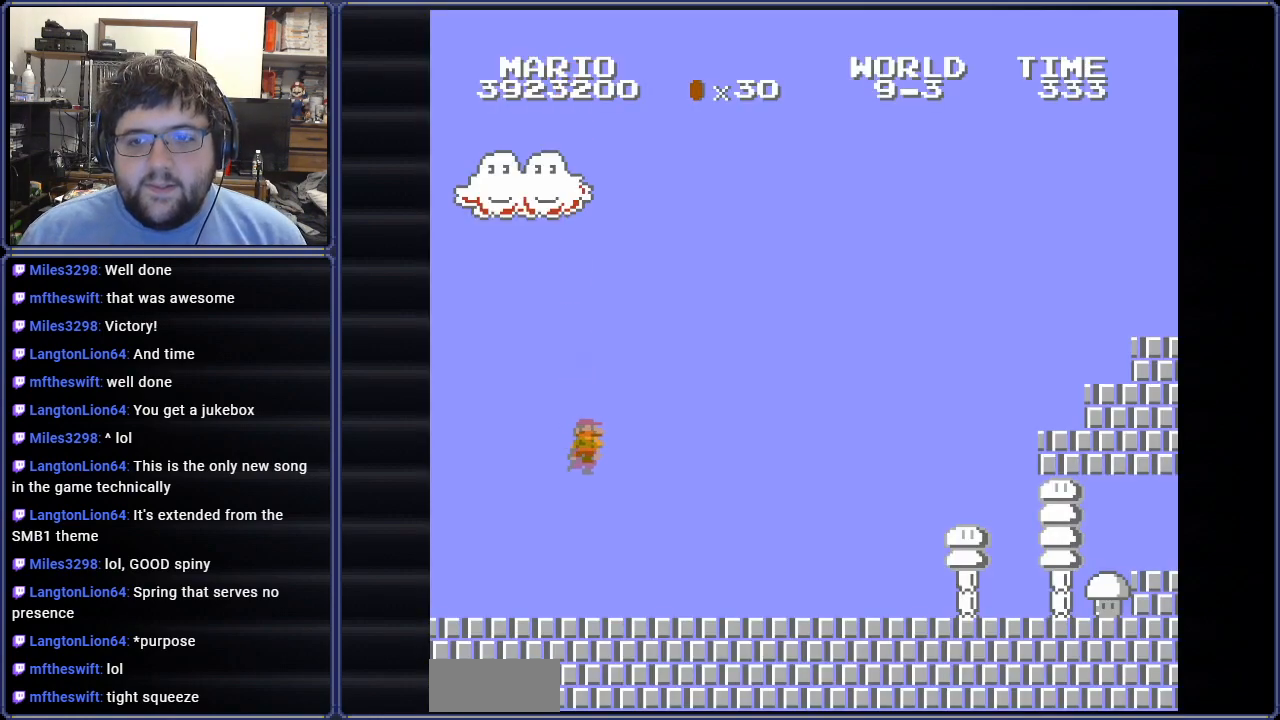
{"buttons": ["B", "DPAD_RIGHT"], "events": []}
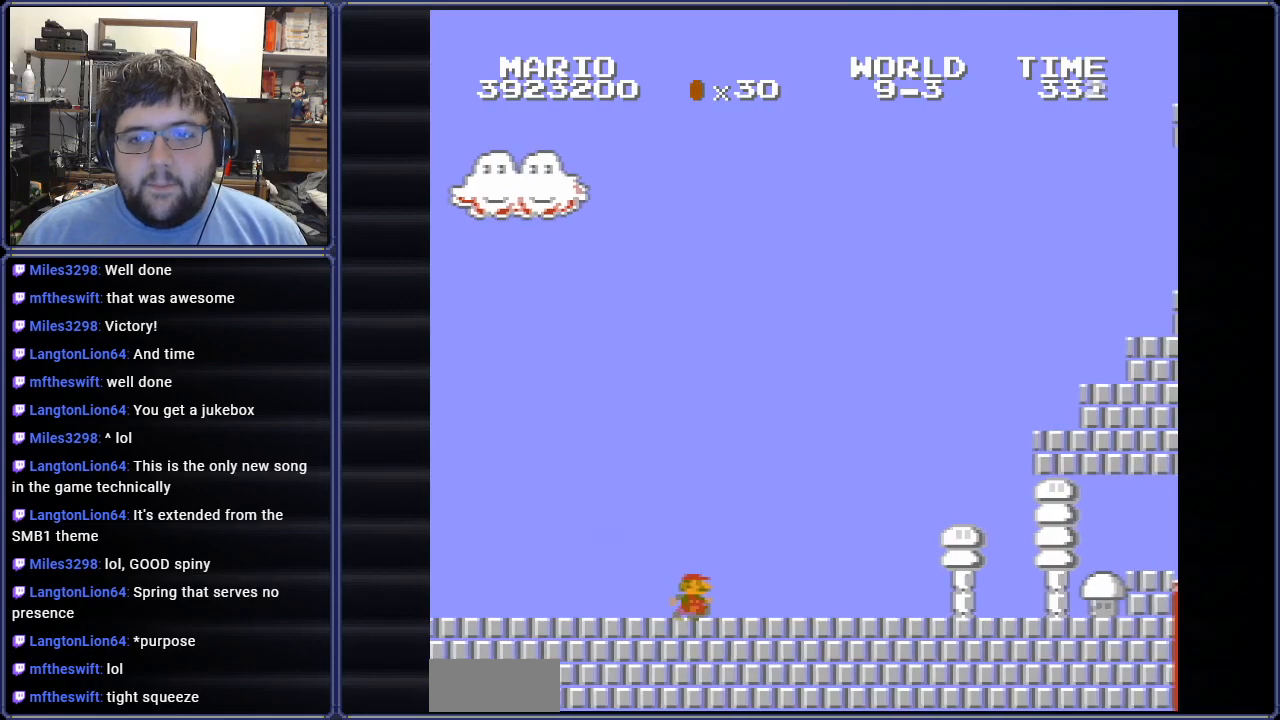
{"buttons": ["A", "B"], "events": [[334, "A", "down"], [334, "DPAD_RIGHT", "up"]]}
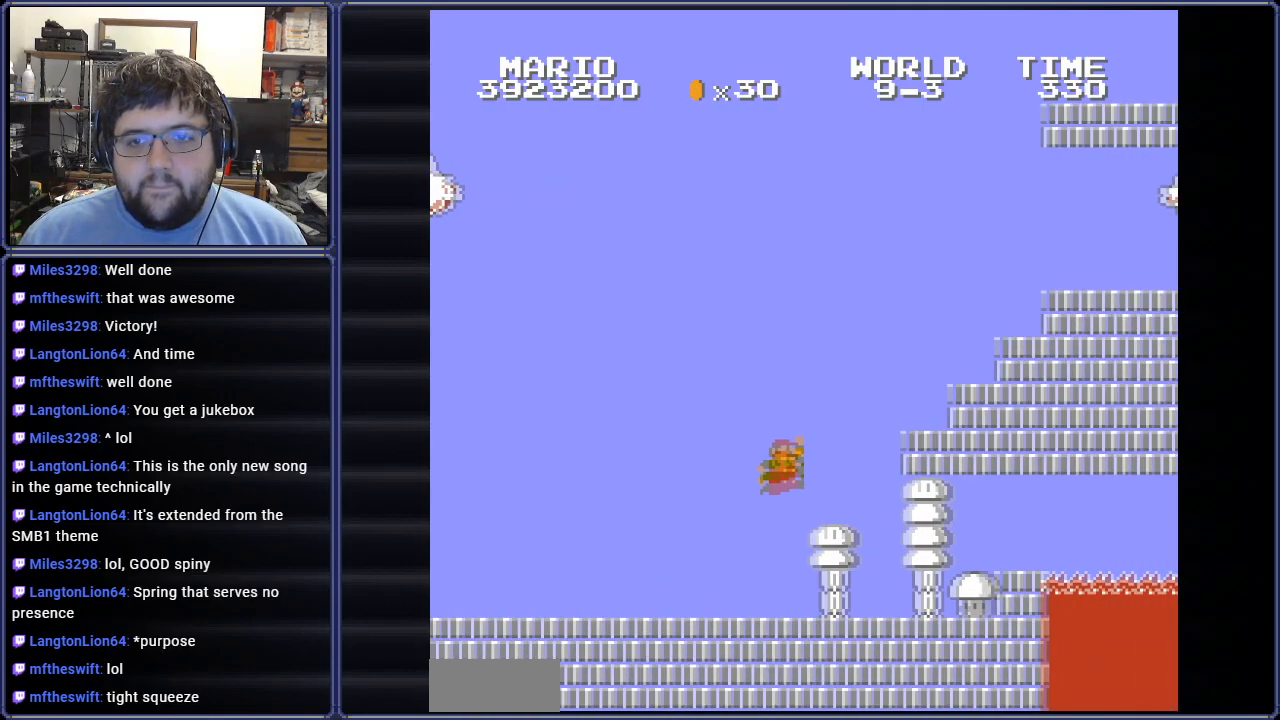
{"buttons": ["A", "B", "DPAD_RIGHT"], "events": [[50, "DPAD_LEFT", "down"], [216, "A", "up"], [400, "A", "down"], [433, "DPAD_LEFT", "up"], [450, "DPAD_RIGHT", "down"]]}
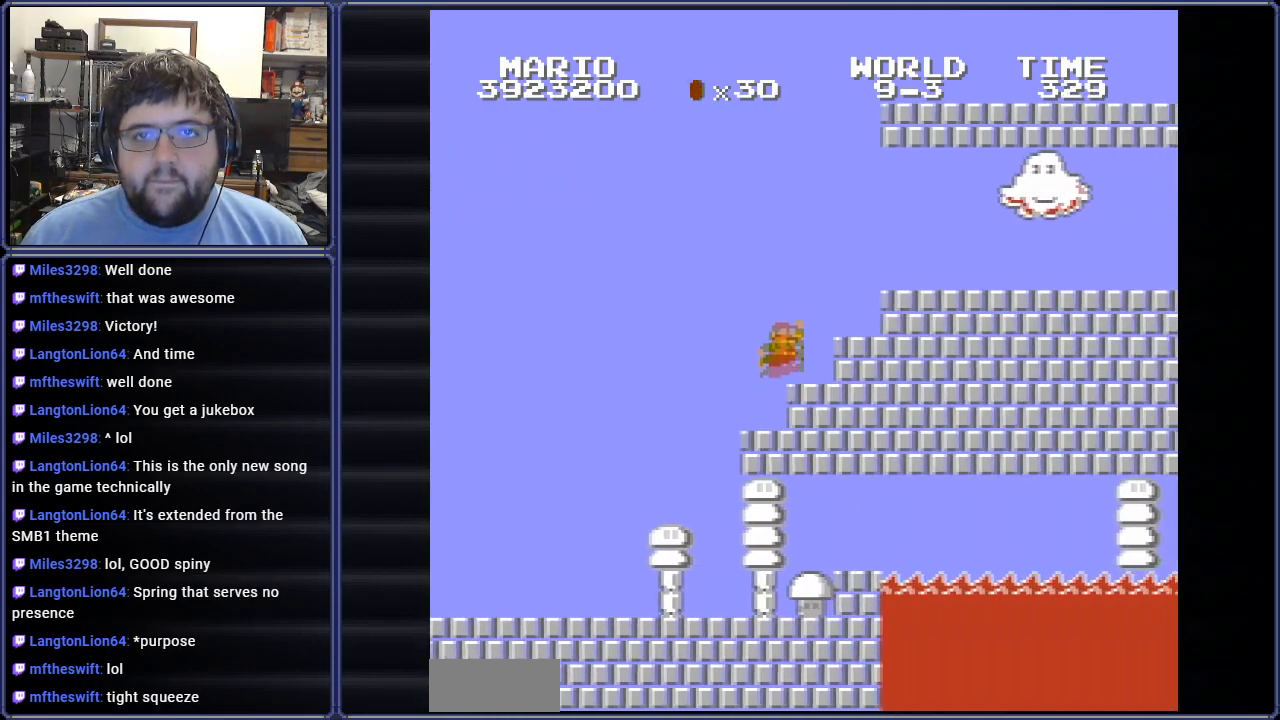
{"buttons": ["B", "DPAD_RIGHT"], "events": [[250, "A", "up"]]}
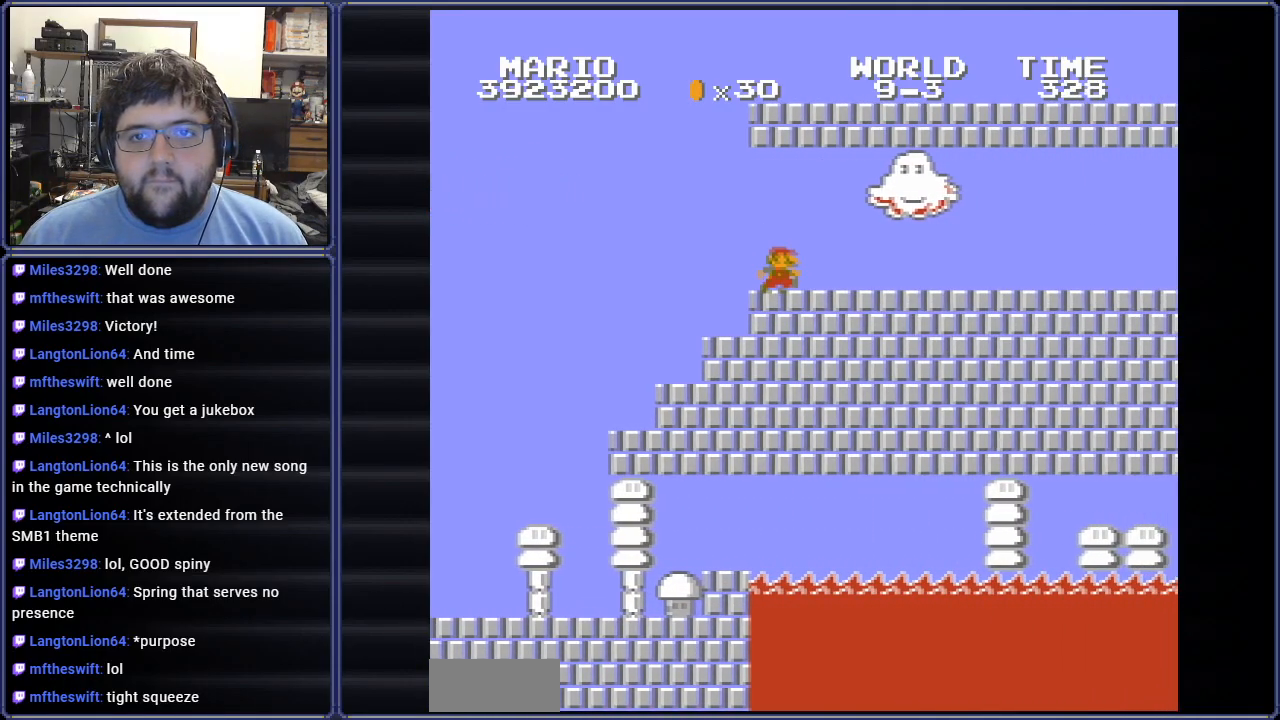
{"buttons": ["B", "DPAD_RIGHT"], "events": []}
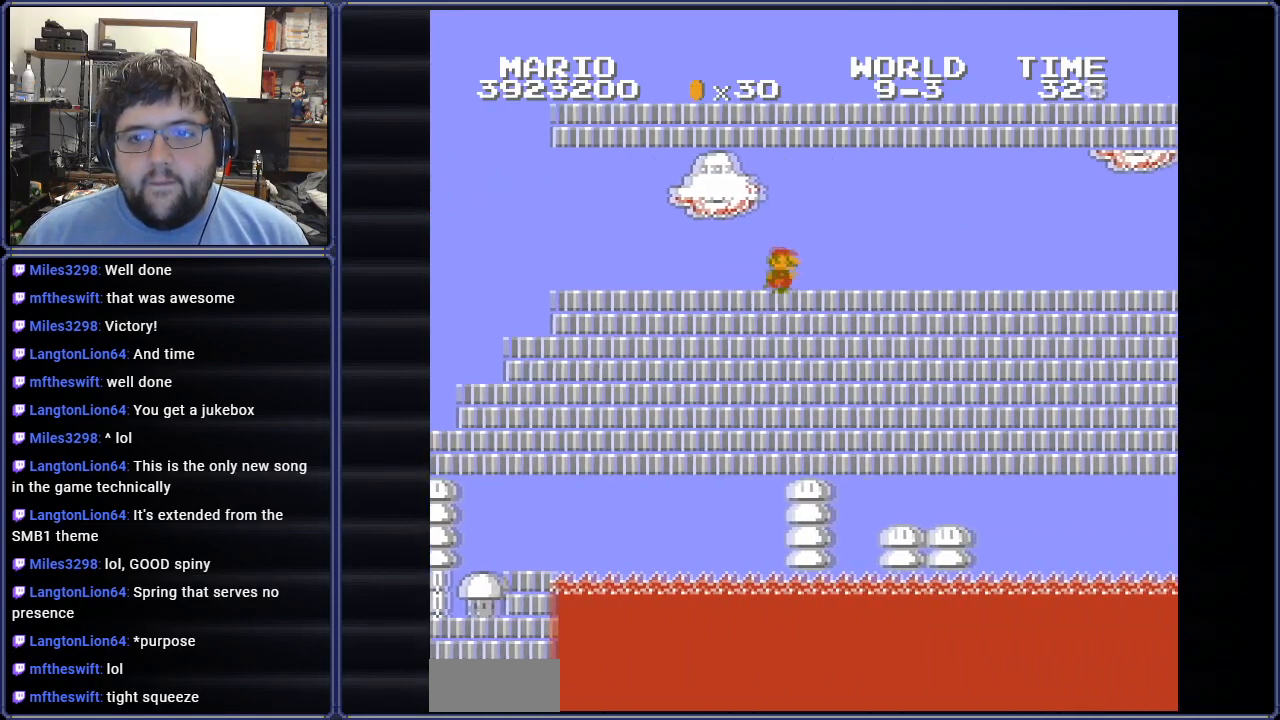
{"buttons": ["A", "B", "DPAD_RIGHT"], "events": [[400, "A", "down"]]}
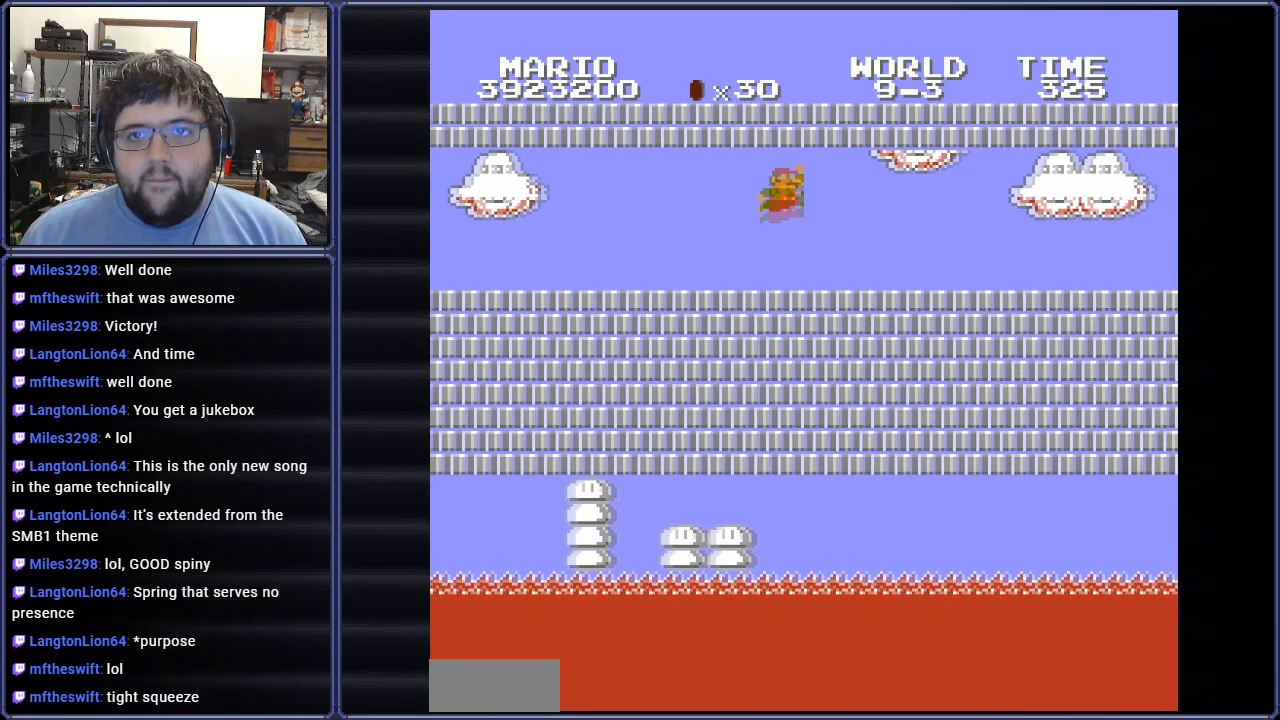
{"buttons": ["B", "DPAD_RIGHT"], "events": [[50, "A", "up"], [333, "A", "down"], [450, "A", "up"]]}
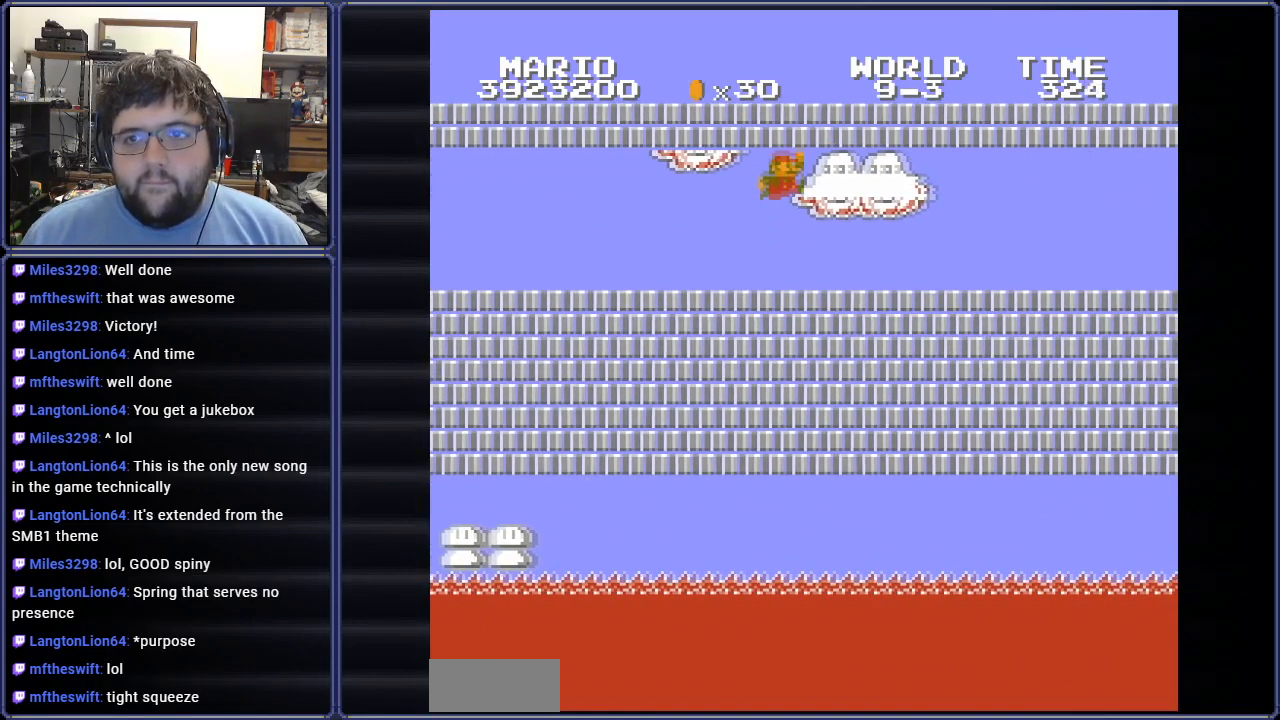
{"buttons": ["B", "DPAD_RIGHT"], "events": [[217, "A", "down"], [350, "A", "up"]]}
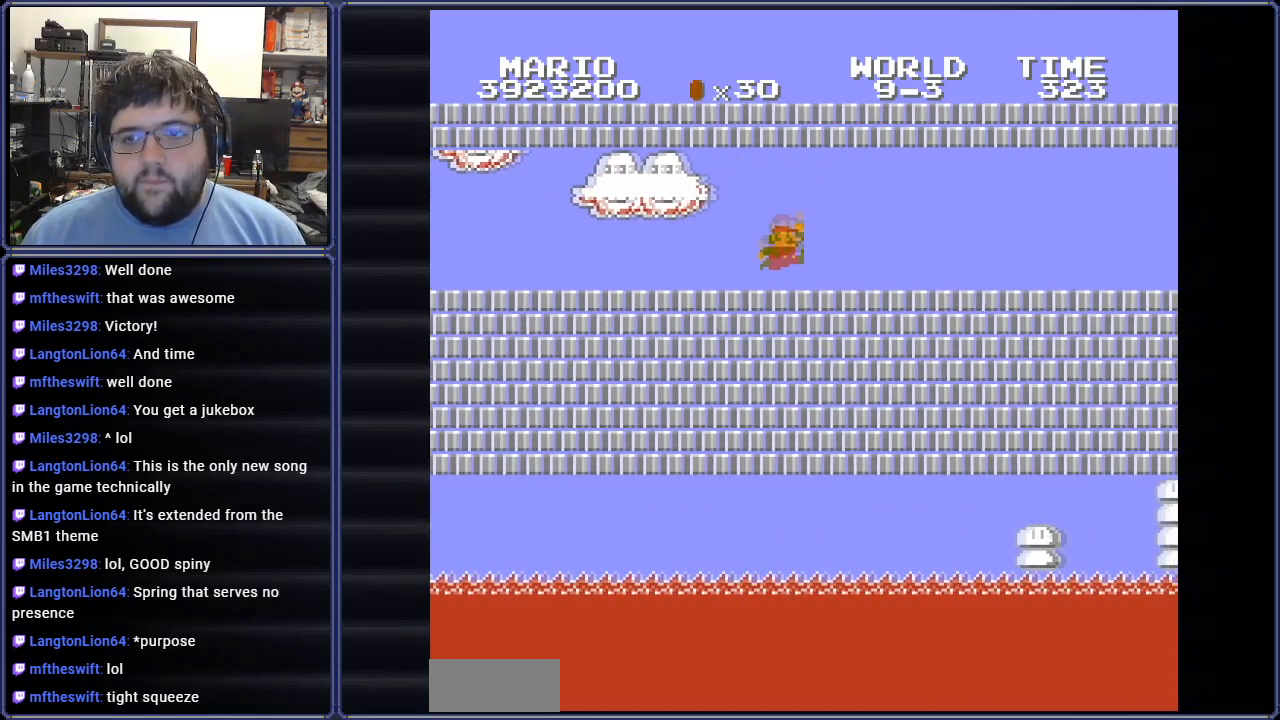
{"buttons": ["B", "DPAD_RIGHT"], "events": [[116, "A", "down"], [233, "A", "up"]]}
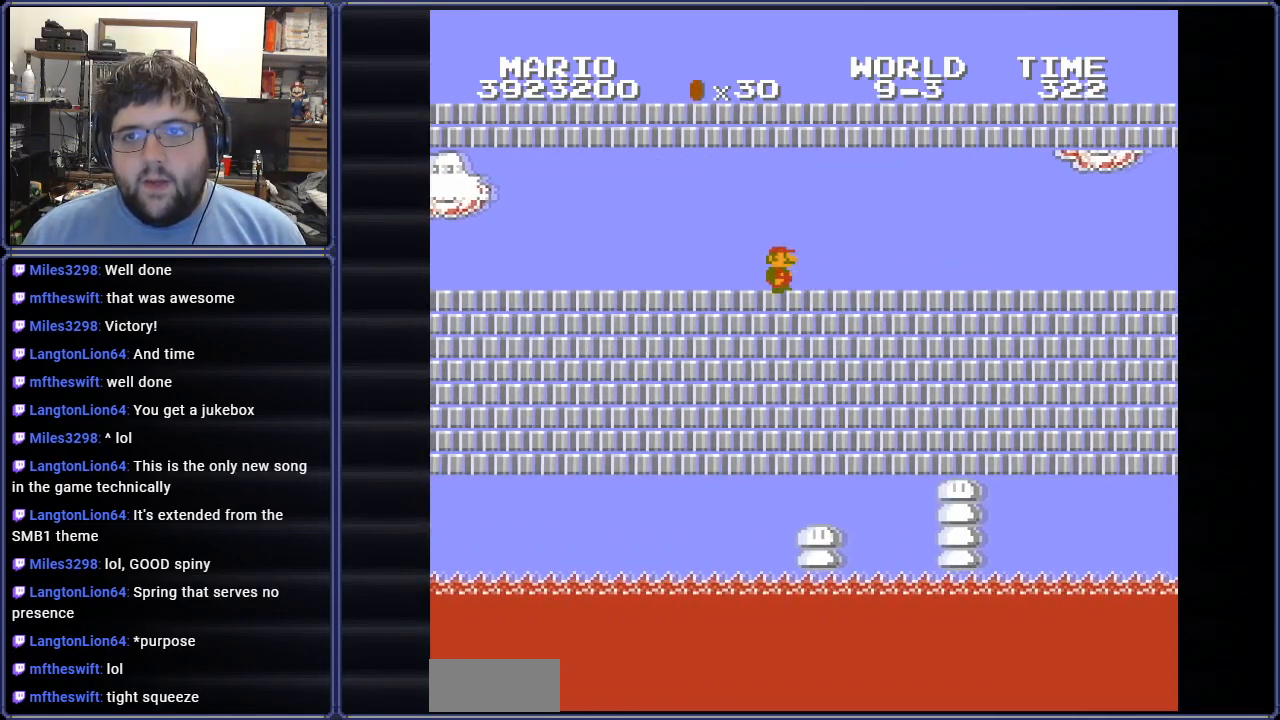
{"buttons": ["B", "DPAD_RIGHT"], "events": []}
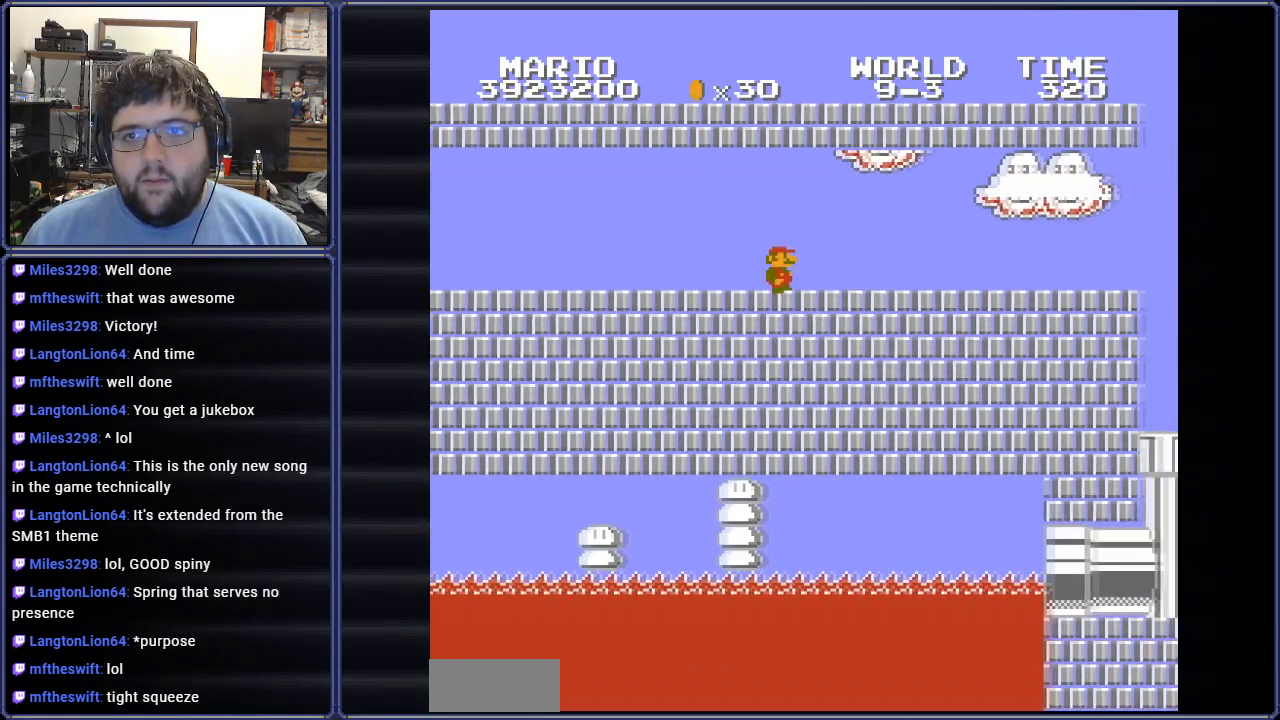
{"buttons": ["B"], "events": [[450, "DPAD_RIGHT", "up"]]}
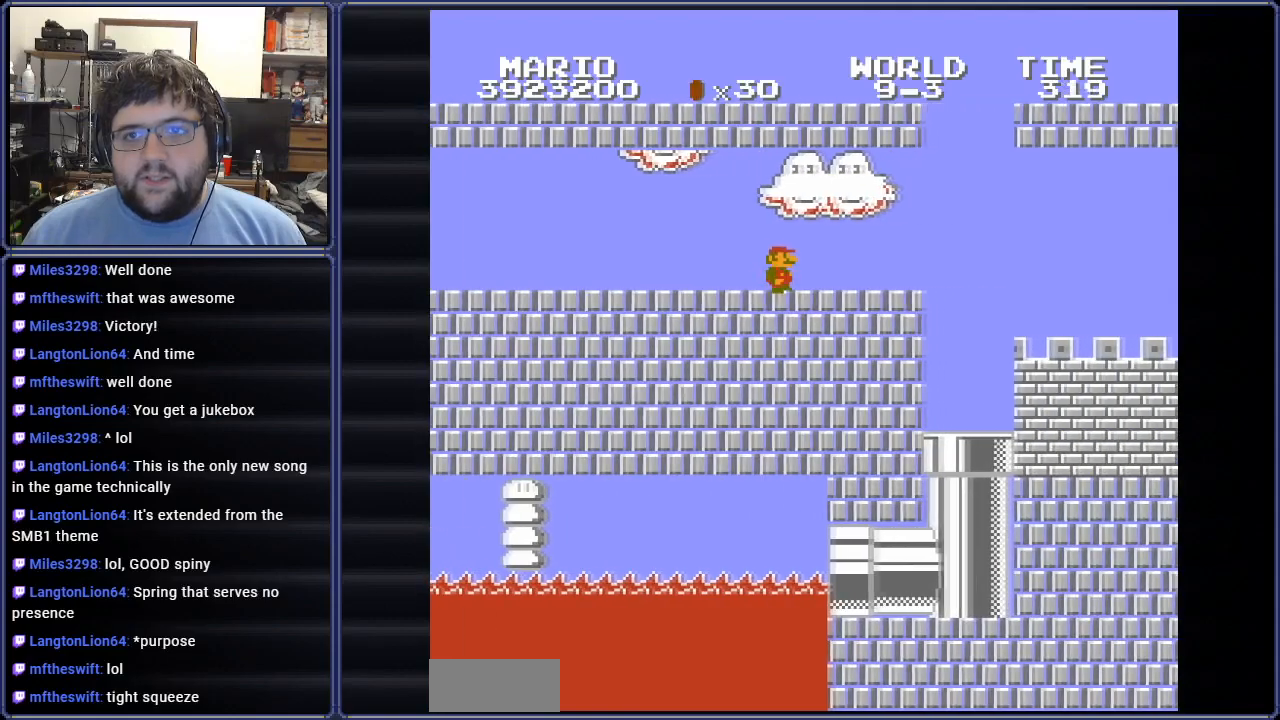
{"buttons": ["A", "B", "DPAD_LEFT"], "events": [[67, "DPAD_RIGHT", "down"], [267, "A", "down"], [350, "DPAD_RIGHT", "up"], [417, "DPAD_LEFT", "down"]]}
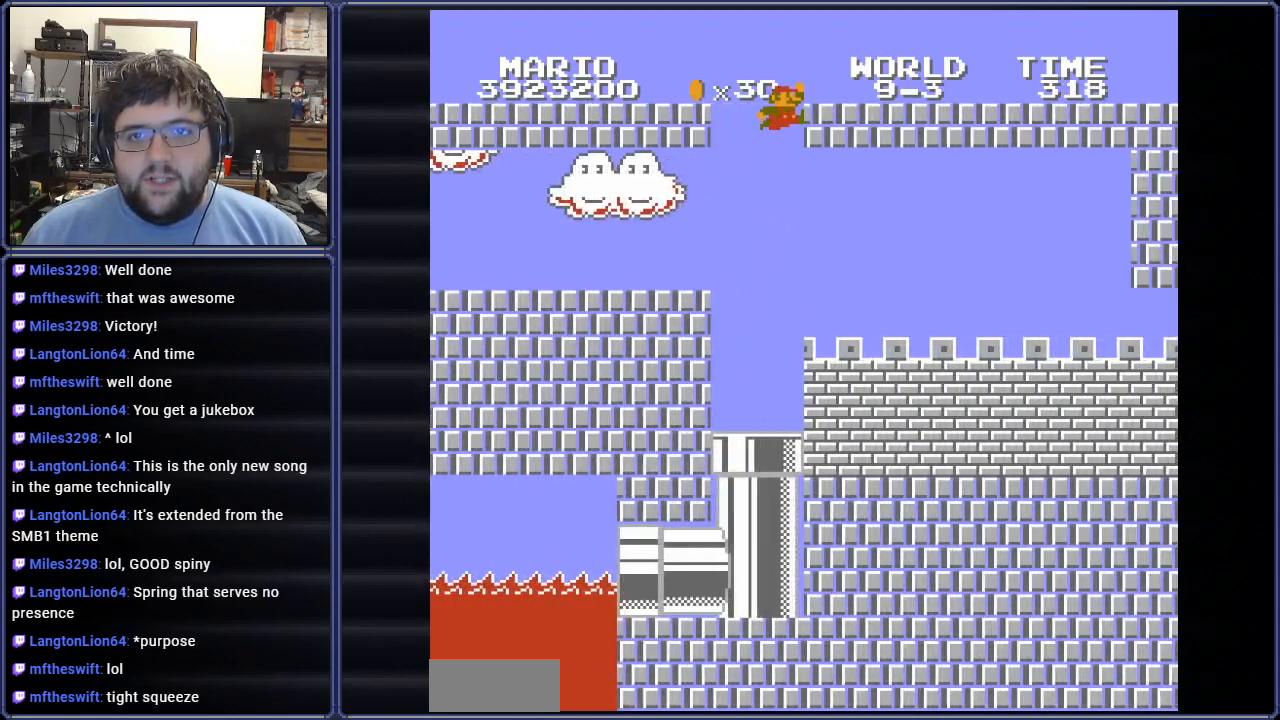
{"buttons": ["B", "DPAD_RIGHT"], "events": [[16, "DPAD_LEFT", "up"], [50, "DPAD_RIGHT", "down"], [300, "A", "up"]]}
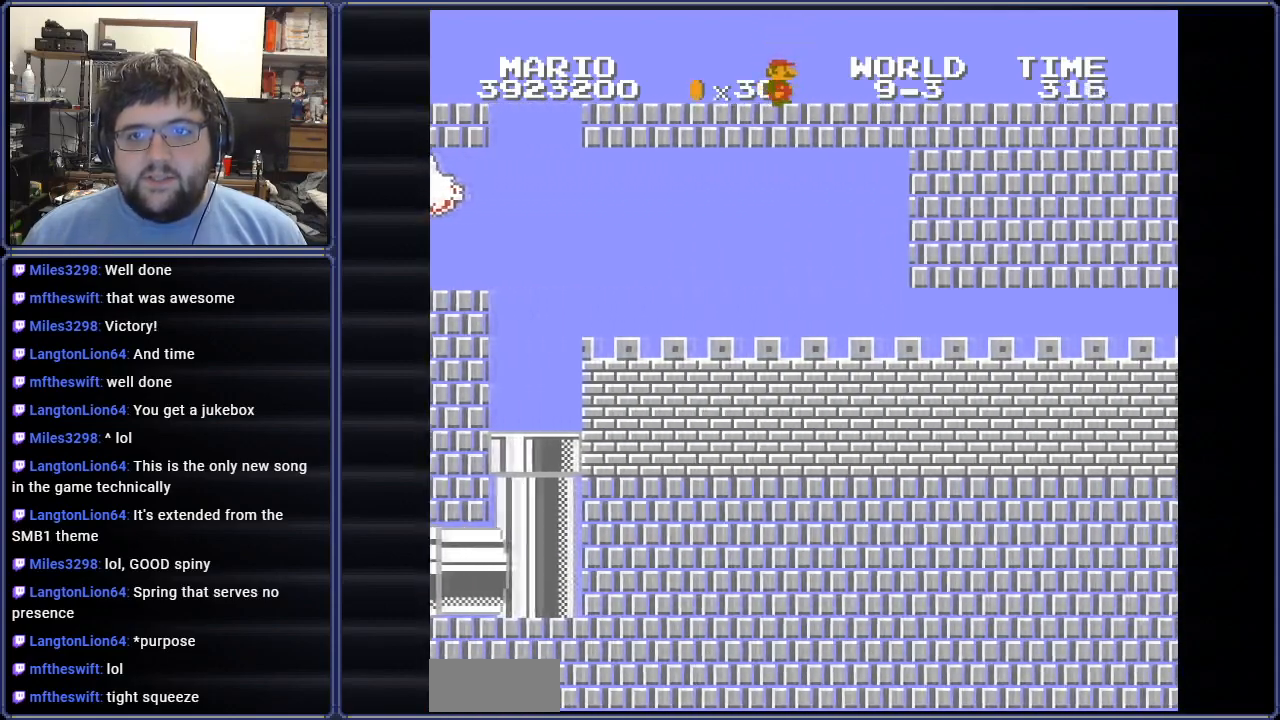
{"buttons": ["B", "DPAD_RIGHT"], "events": []}
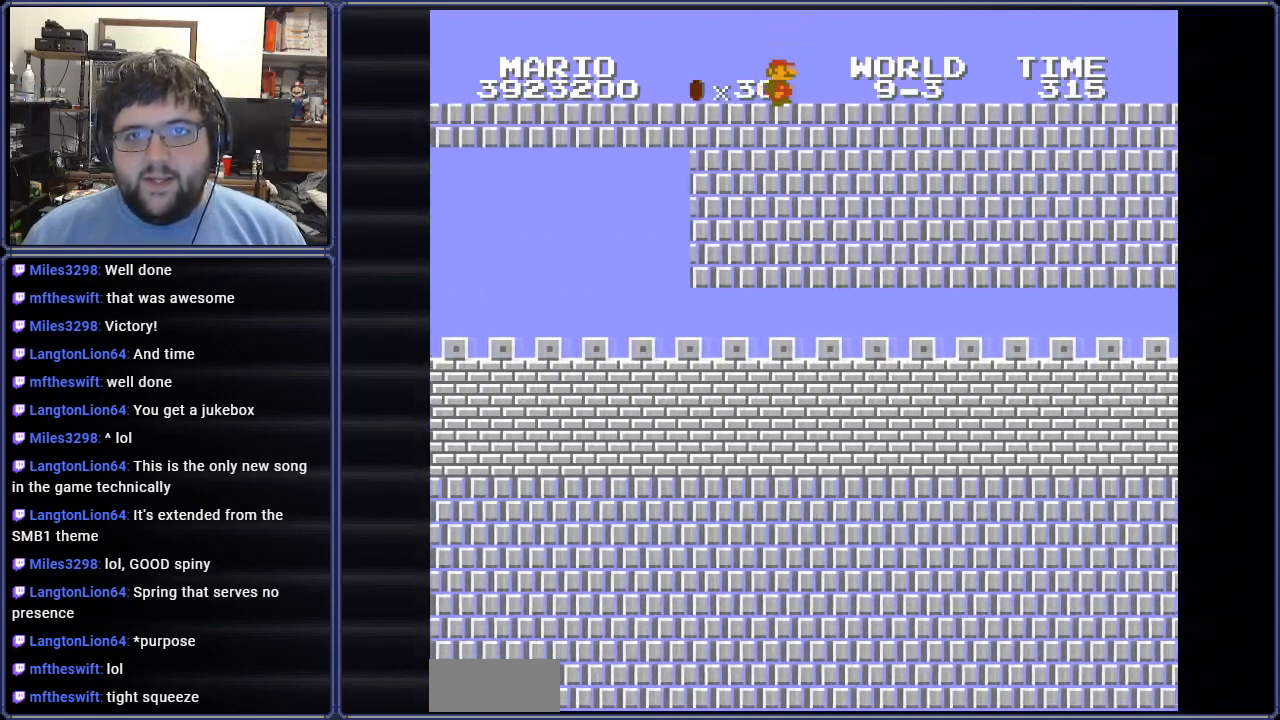
{"buttons": ["B", "DPAD_RIGHT"], "events": []}
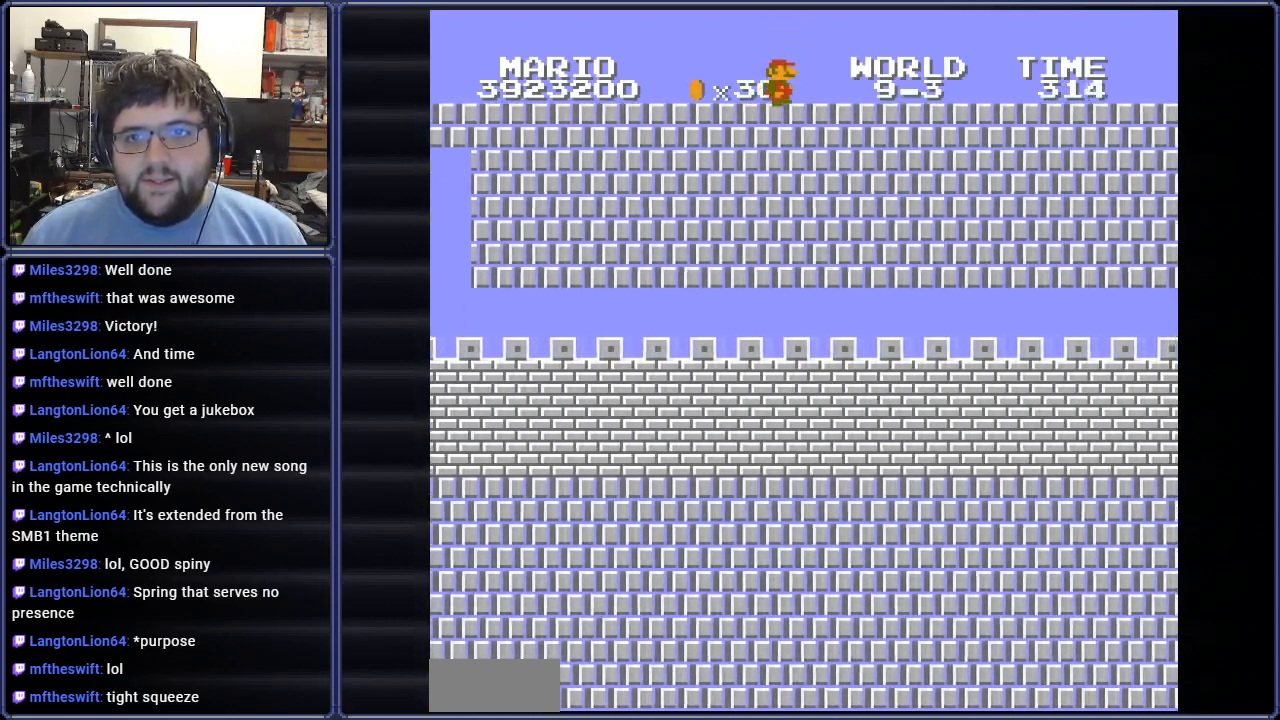
{"buttons": ["B", "DPAD_RIGHT"], "events": []}
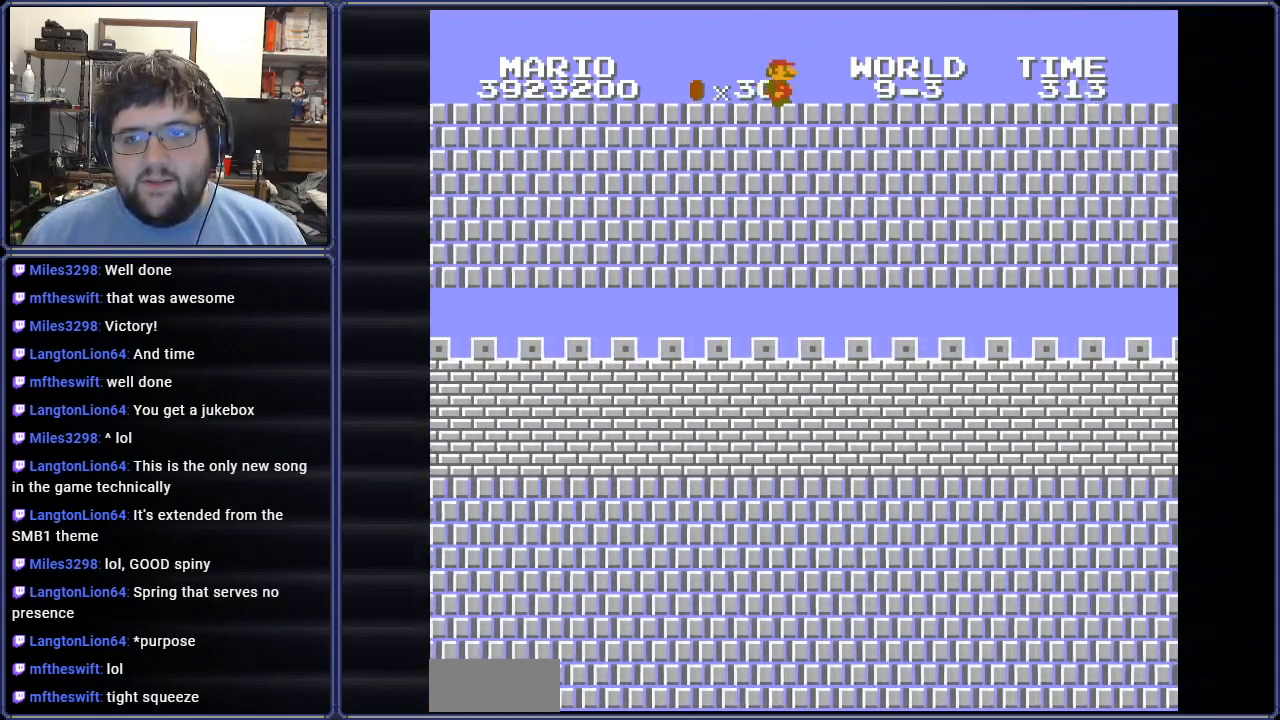
{"buttons": ["B", "DPAD_RIGHT"], "events": []}
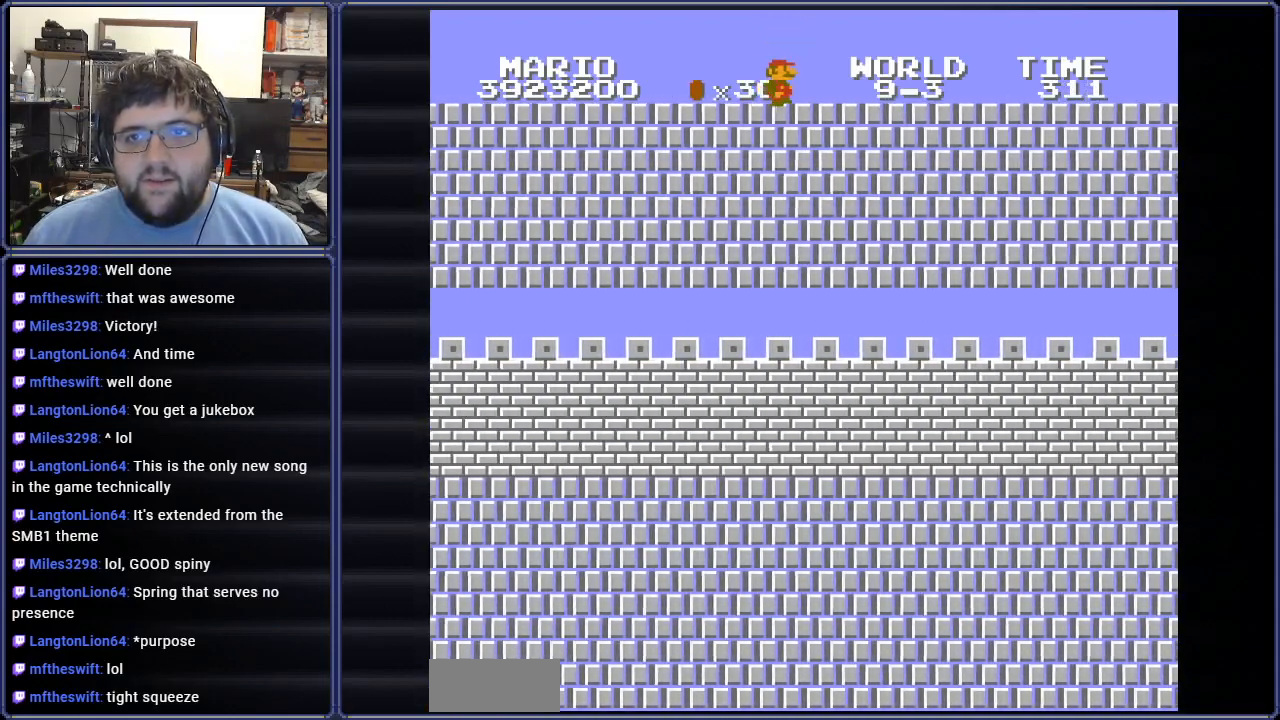
{"buttons": ["B", "DPAD_RIGHT"], "events": []}
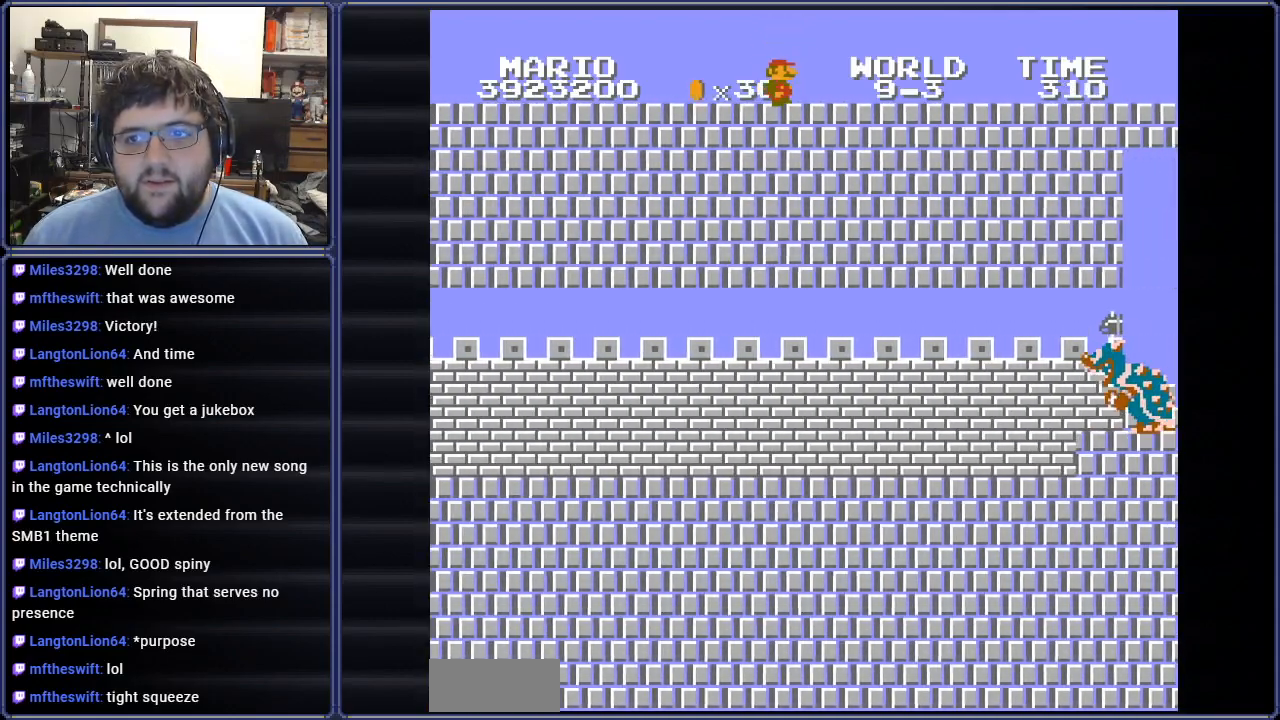
{"buttons": ["B", "DPAD_RIGHT"], "events": []}
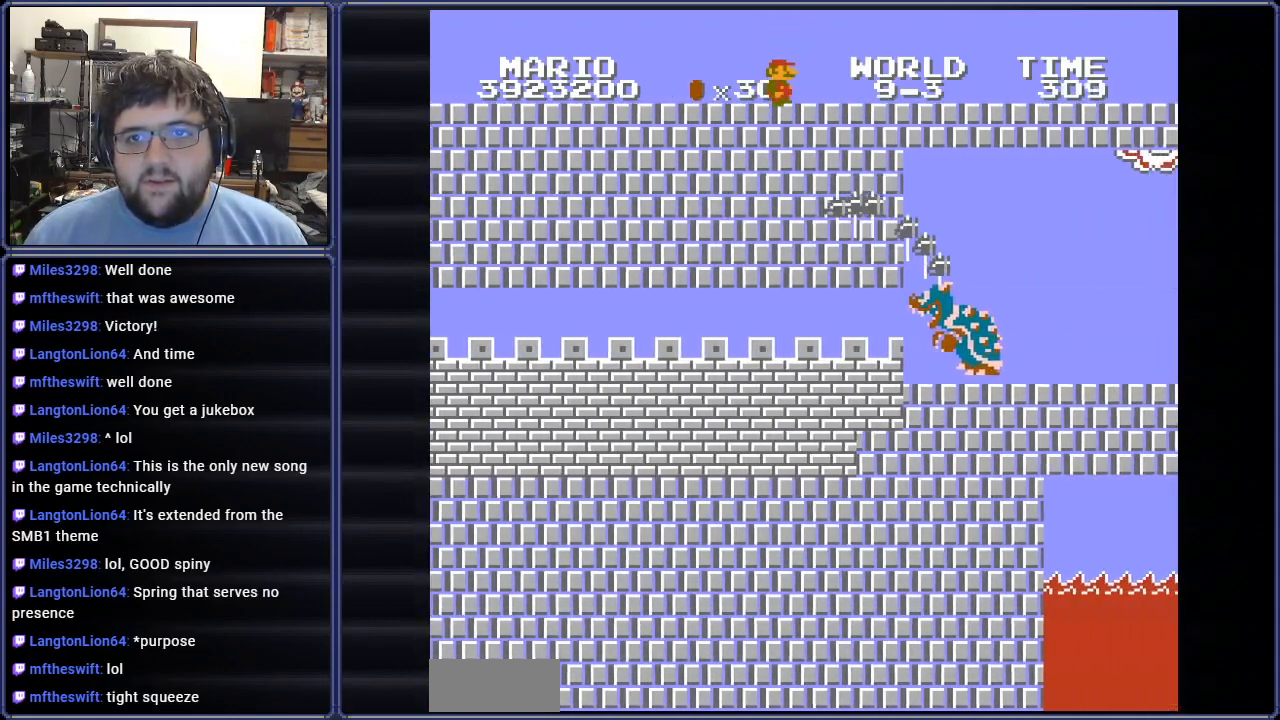
{"buttons": ["B", "DPAD_RIGHT"], "events": []}
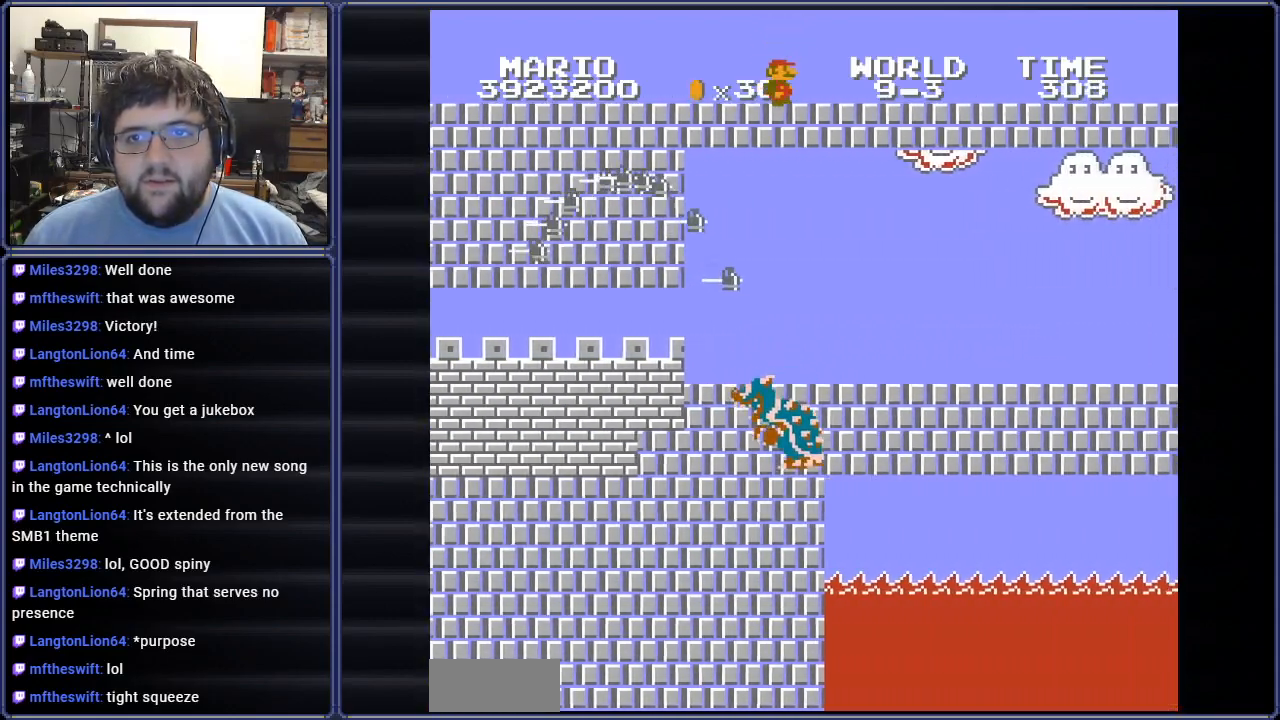
{"buttons": ["B", "DPAD_RIGHT"], "events": []}
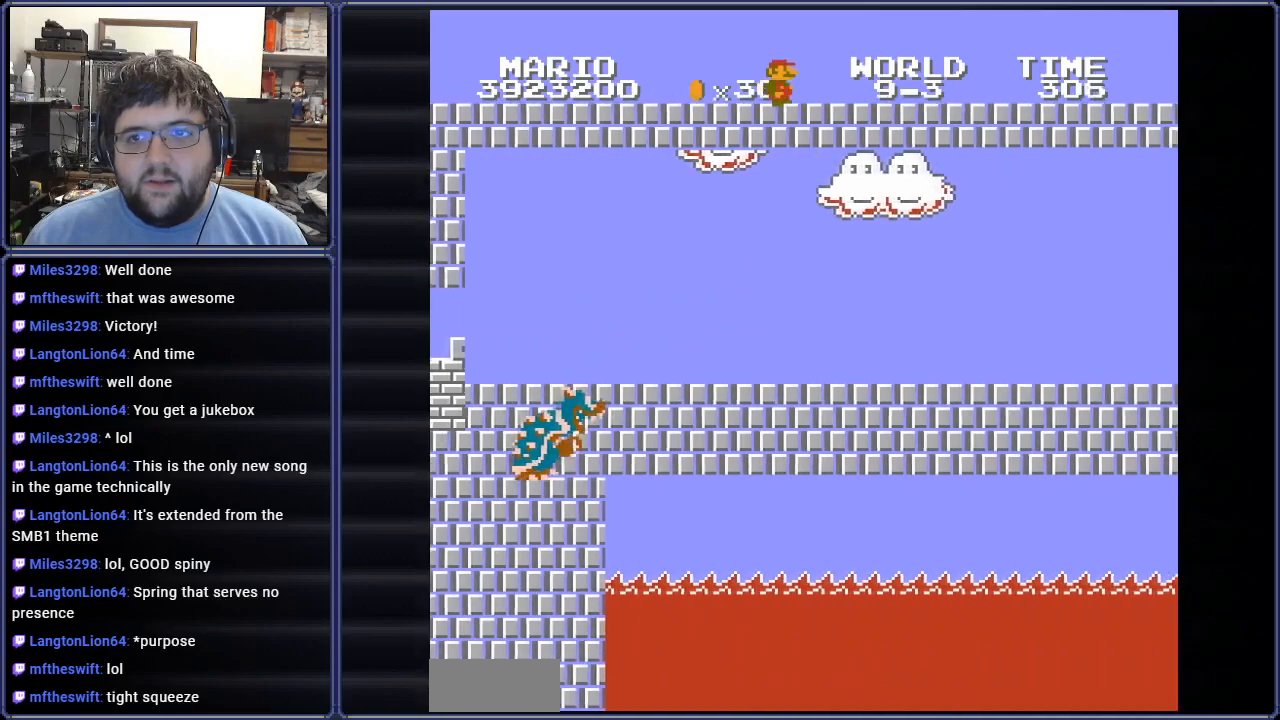
{"buttons": ["B", "DPAD_RIGHT"], "events": []}
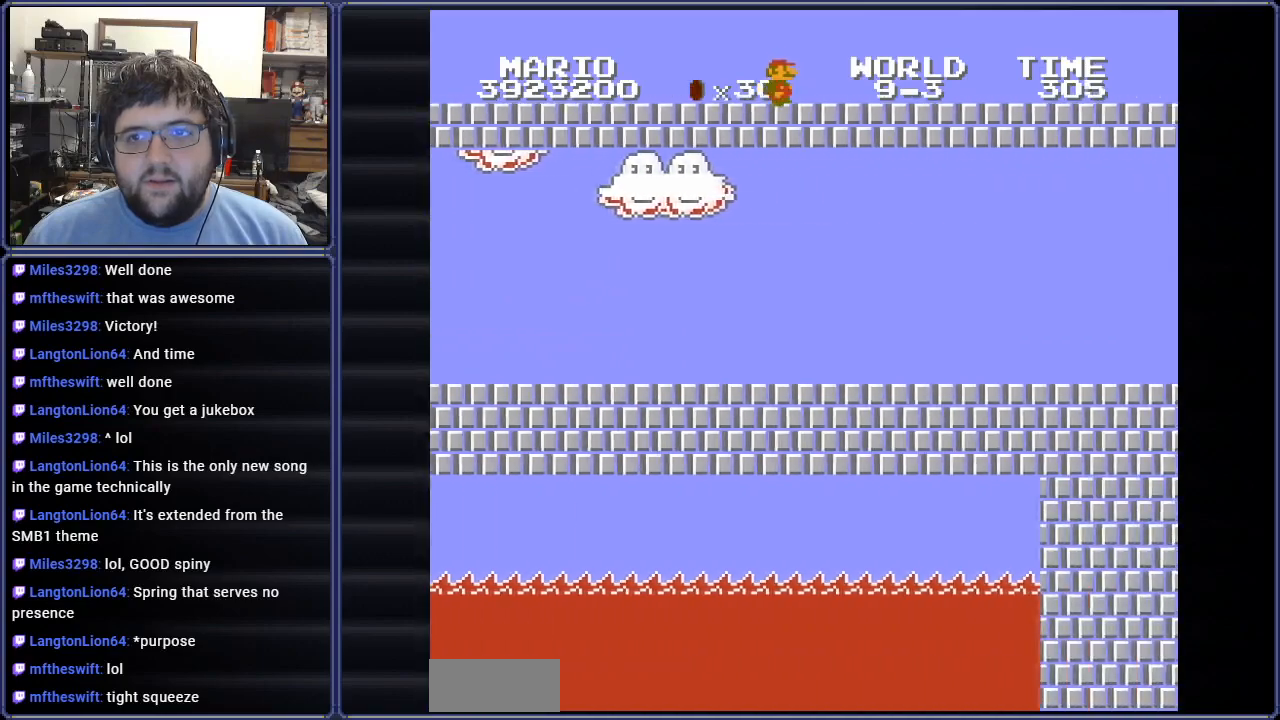
{"buttons": ["B", "DPAD_RIGHT"], "events": []}
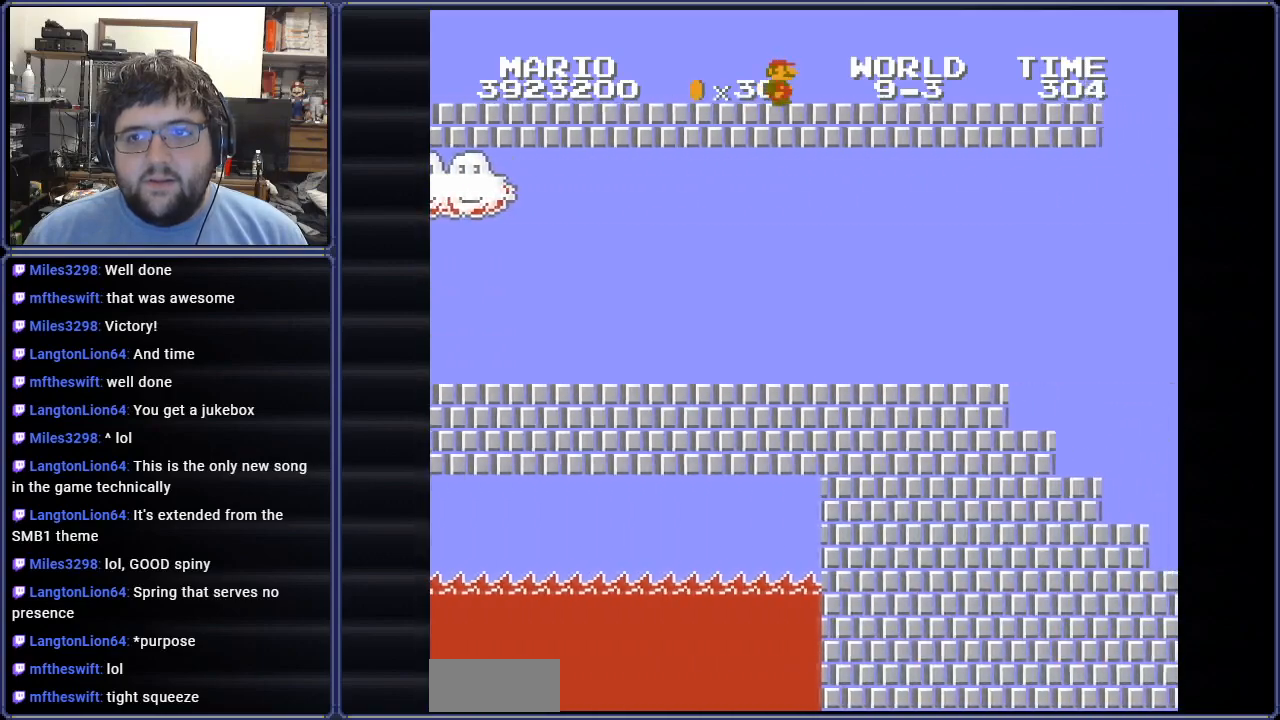
{"buttons": ["B", "DPAD_RIGHT"], "events": []}
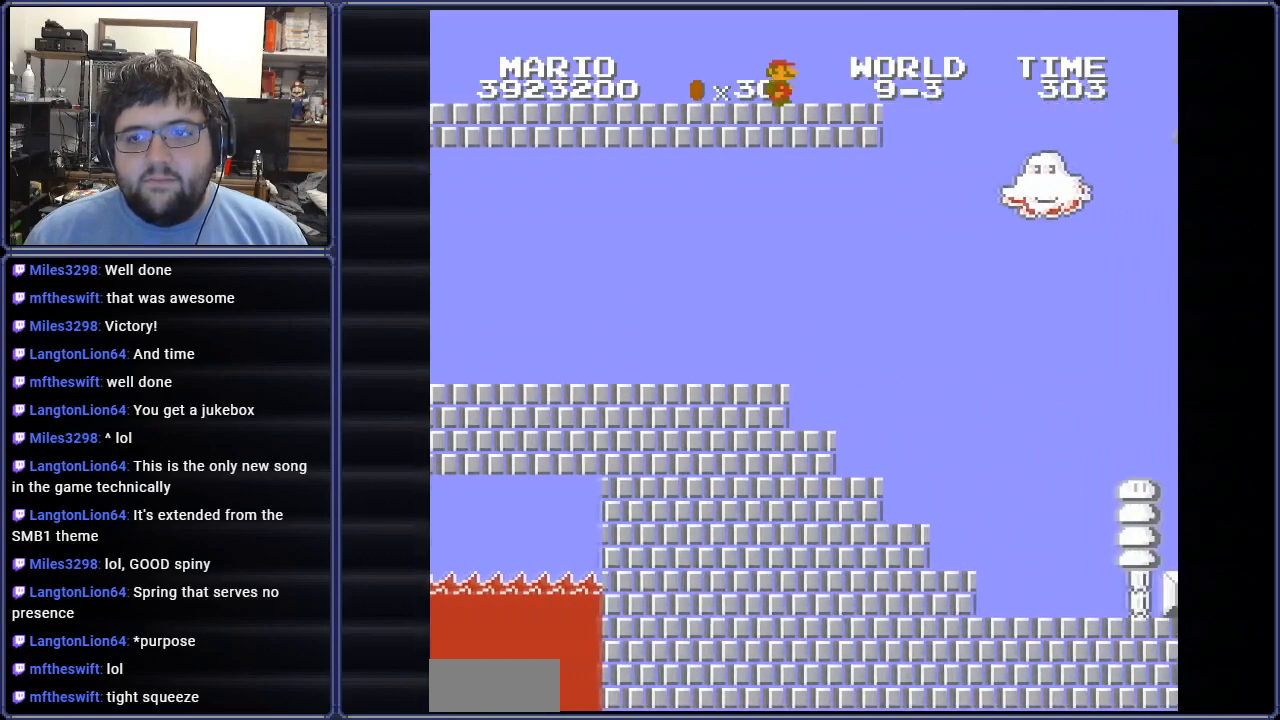
{"buttons": ["B", "DPAD_RIGHT"], "events": []}
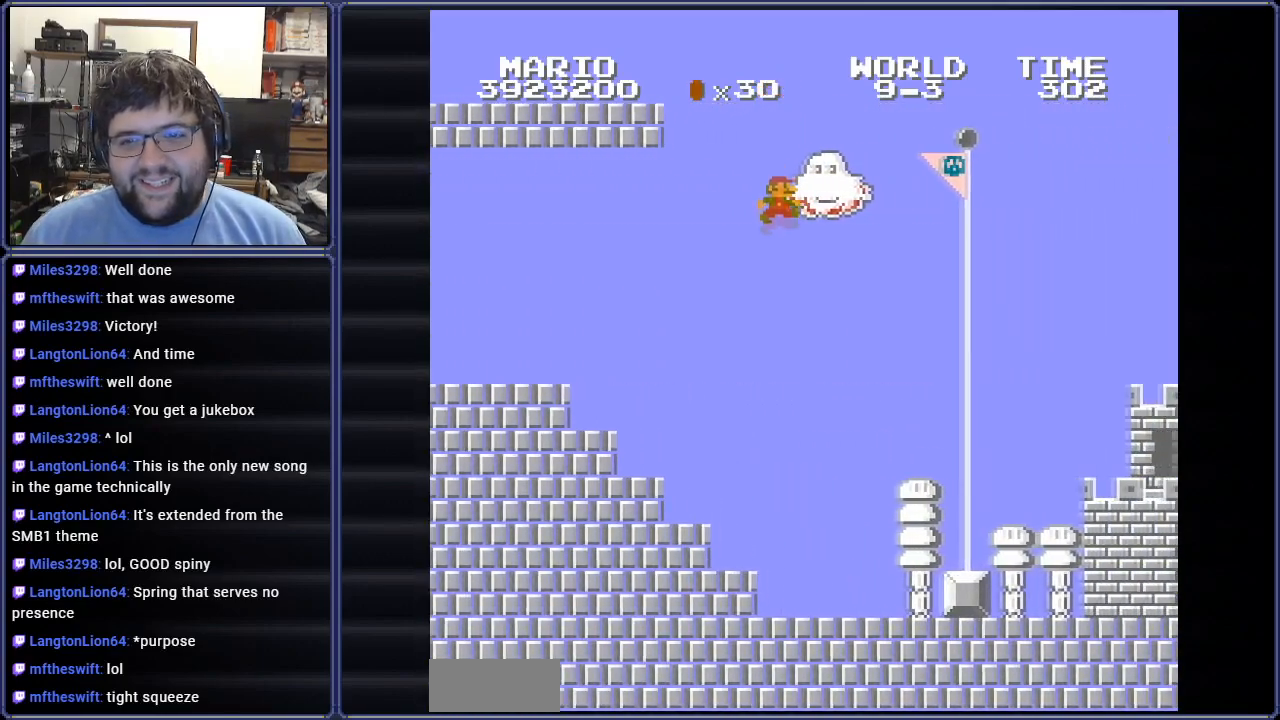
{"buttons": ["B", "DPAD_RIGHT"], "events": []}
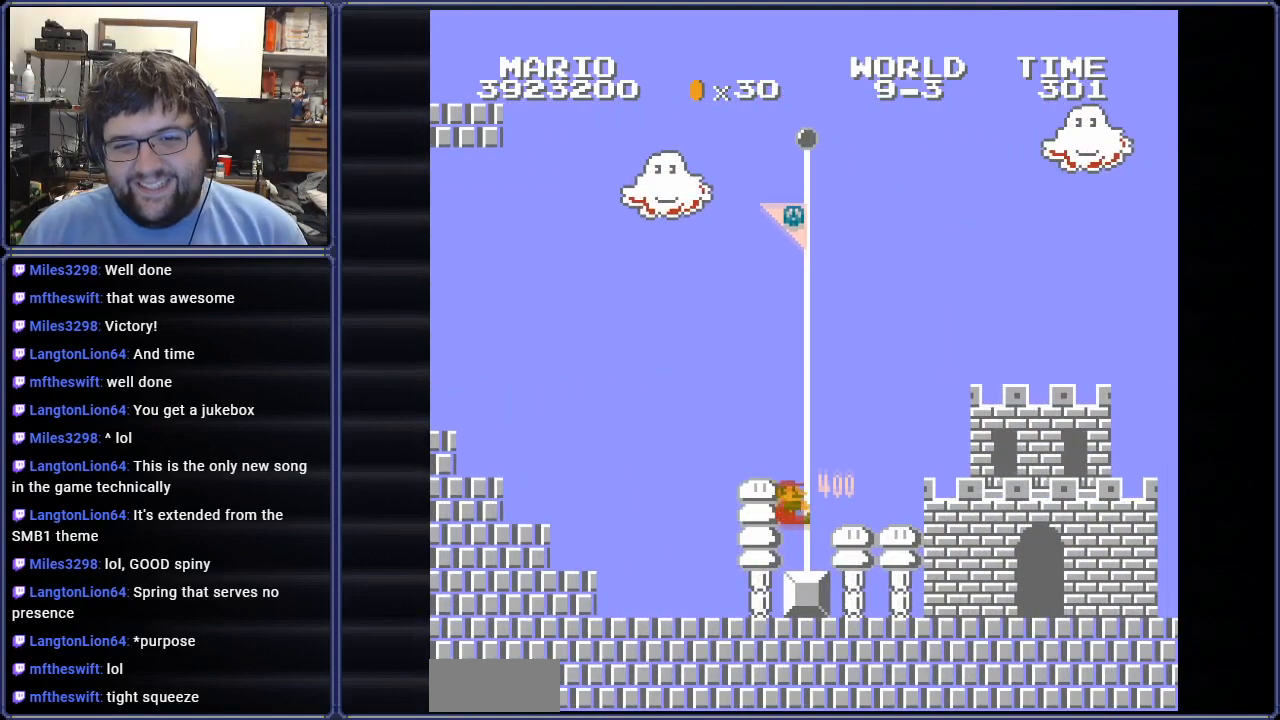
{"buttons": [], "events": [[116, "B", "up"], [150, "DPAD_RIGHT", "up"]]}